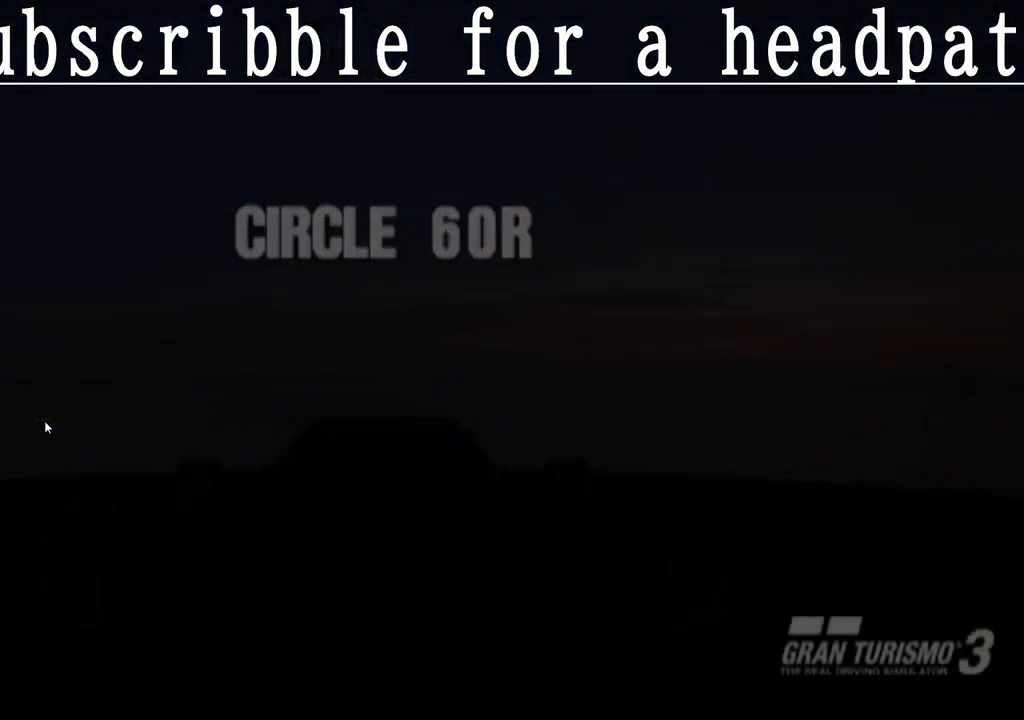
Gameplay with a controller (PlayStation layout); each line is a JSON object with the inputs held at the frame after it. "events" lists button and stick changes between this image and that frame as [ms after this image, input, new state], when the widget could be followed in between.
{"buttons": [], "left_stick": "center", "right_stick": "center", "events": []}
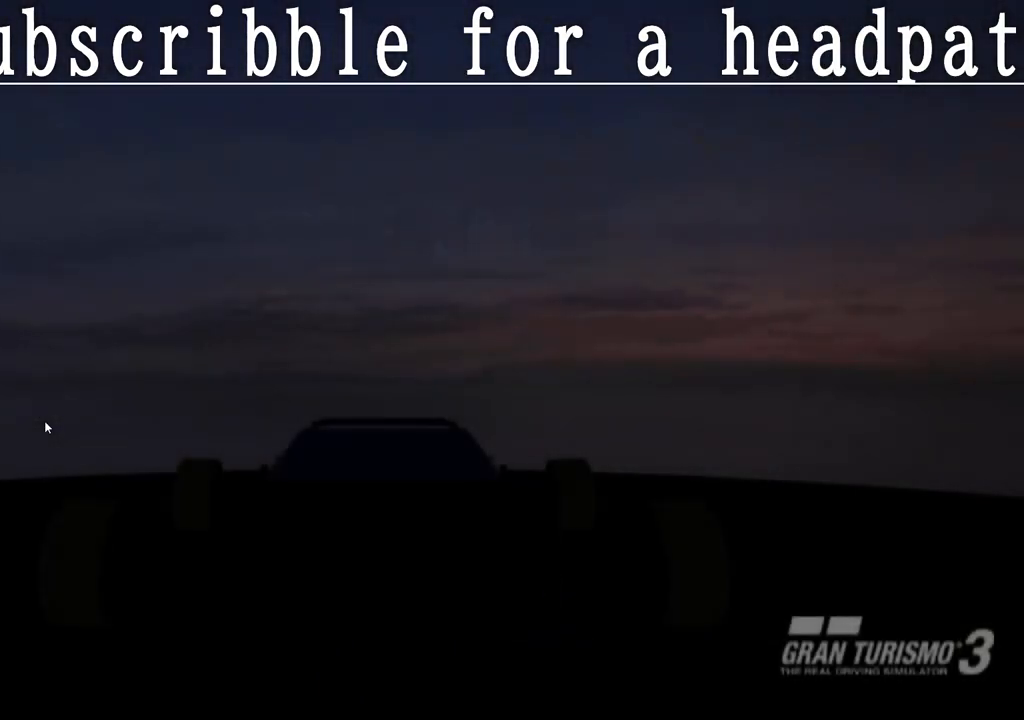
{"buttons": [], "left_stick": "center", "right_stick": "center", "events": []}
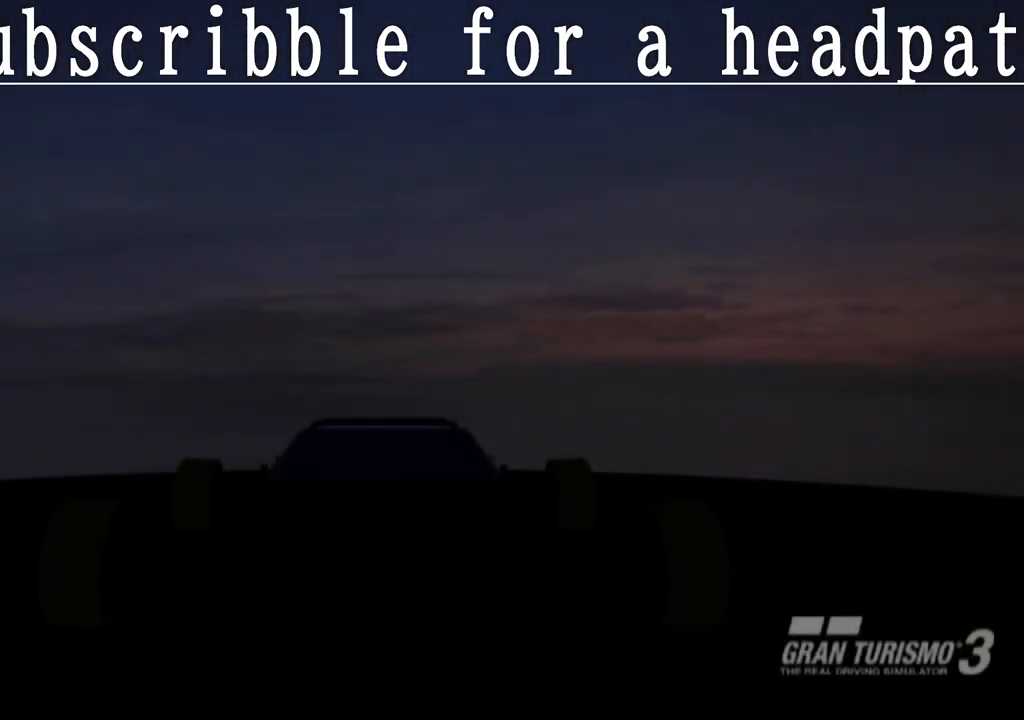
{"buttons": [], "left_stick": "center", "right_stick": "center", "events": [[17, "DPAD_DOWN", "down"], [217, "DPAD_DOWN", "up"]]}
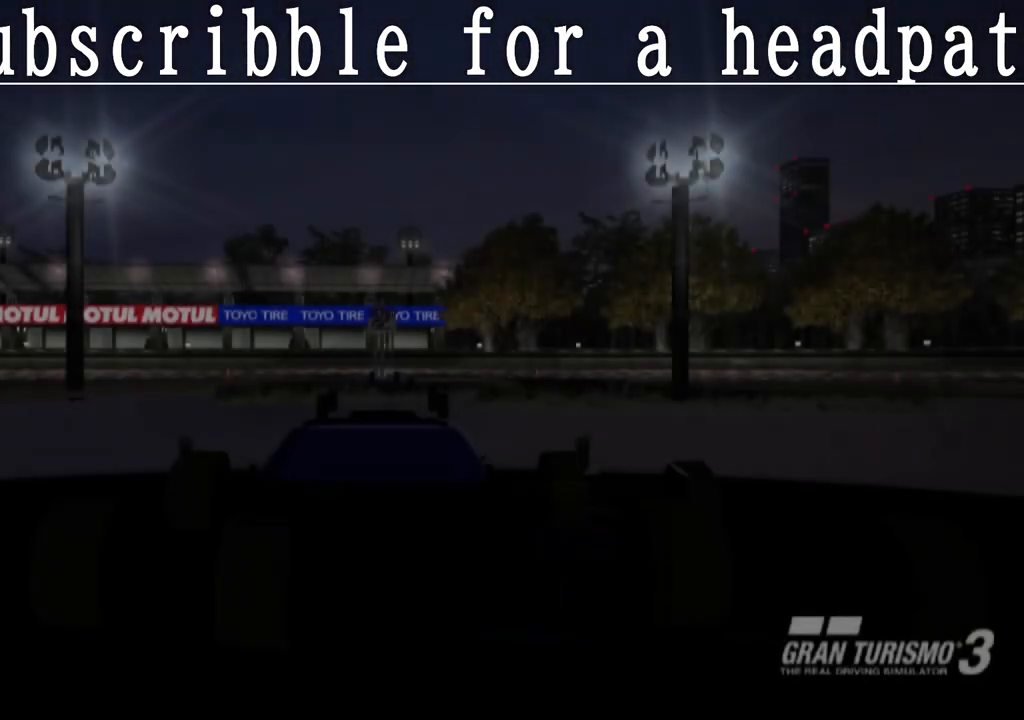
{"buttons": [], "left_stick": "center", "right_stick": "center", "events": [[233, "DPAD_DOWN", "down"], [467, "DPAD_DOWN", "up"]]}
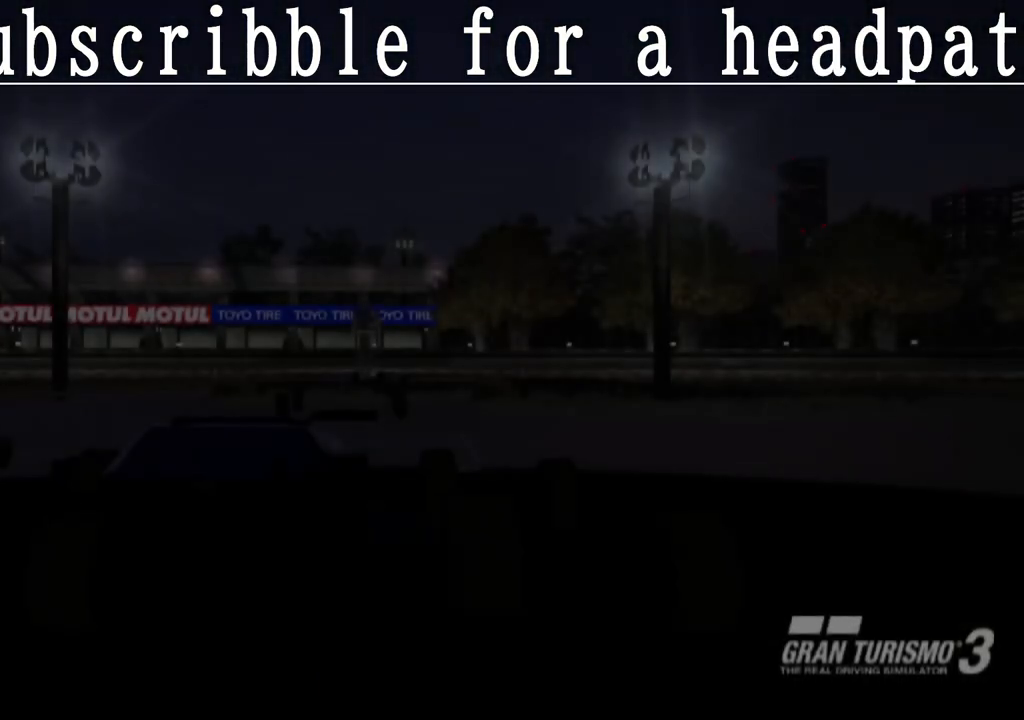
{"buttons": ["DPAD_DOWN"], "left_stick": "center", "right_stick": "center", "events": [[333, "DPAD_DOWN", "down"]]}
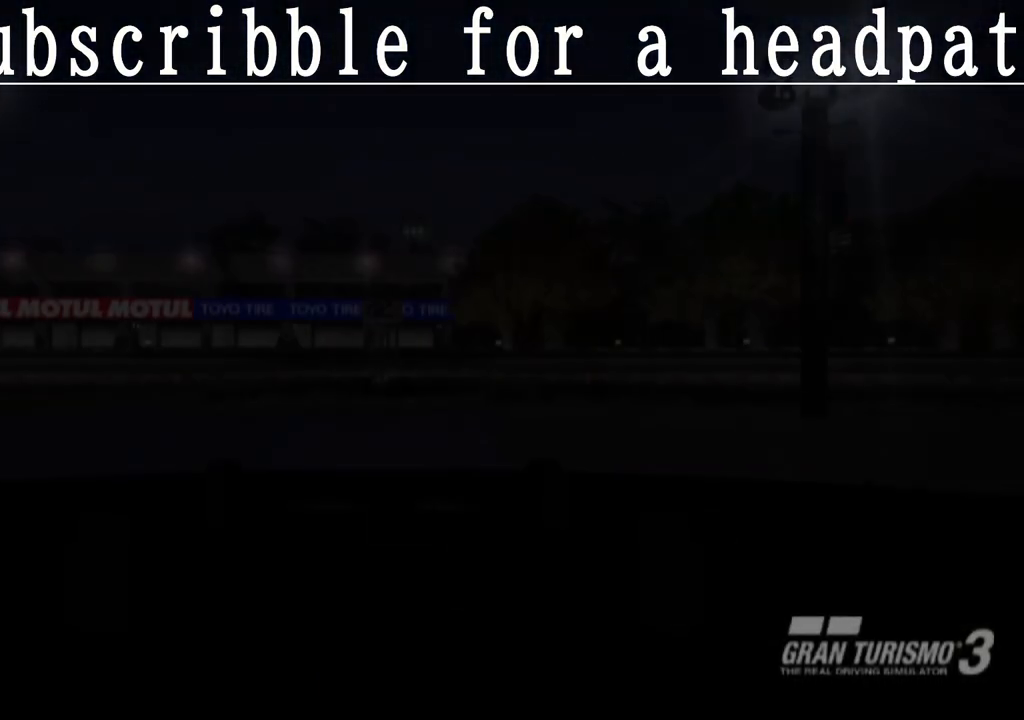
{"buttons": ["CROSS"], "left_stick": "center", "right_stick": "center", "events": [[83, "DPAD_DOWN", "up"], [367, "CROSS", "down"]]}
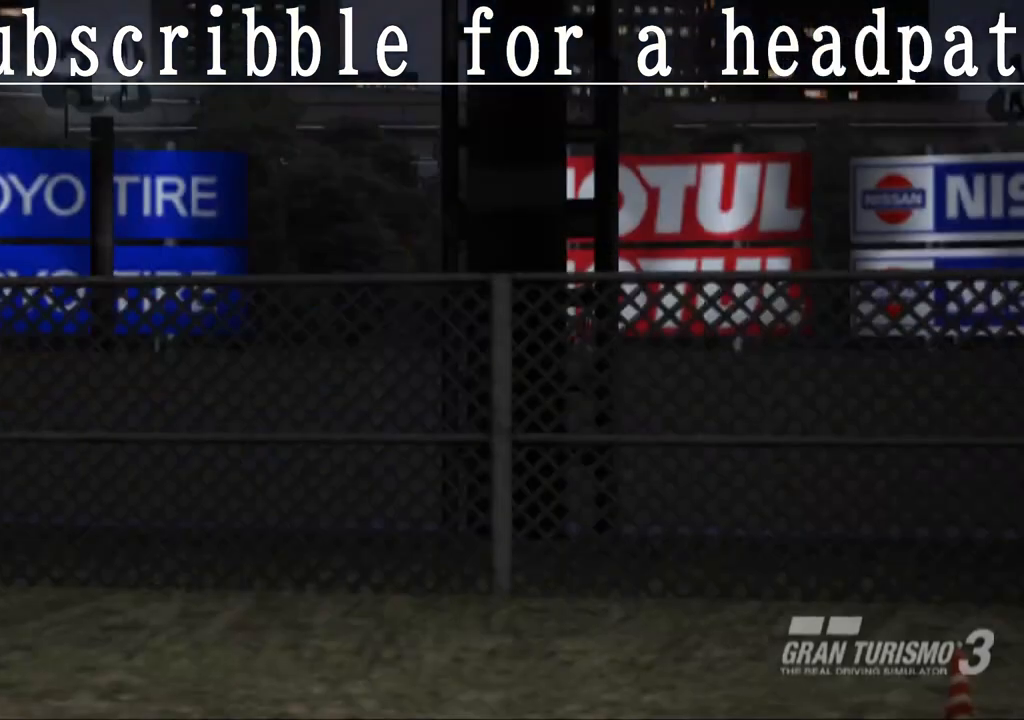
{"buttons": [], "left_stick": "center", "right_stick": "center", "events": [[50, "CROSS", "up"], [267, "DPAD_DOWN", "down"], [450, "DPAD_DOWN", "up"]]}
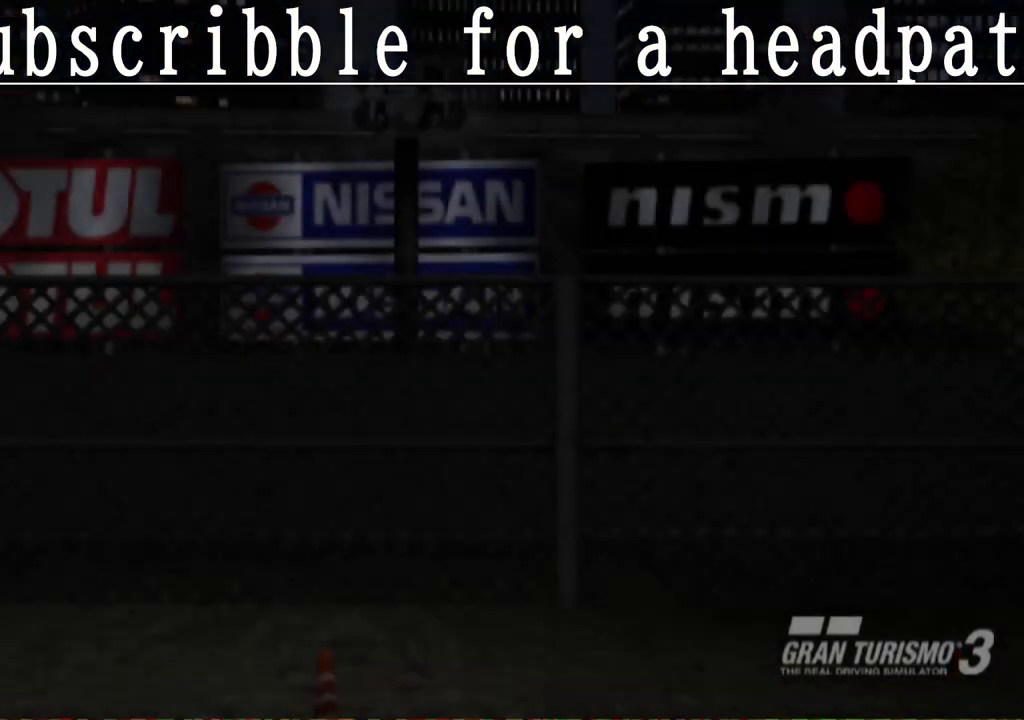
{"buttons": [], "left_stick": "center", "right_stick": "center", "events": []}
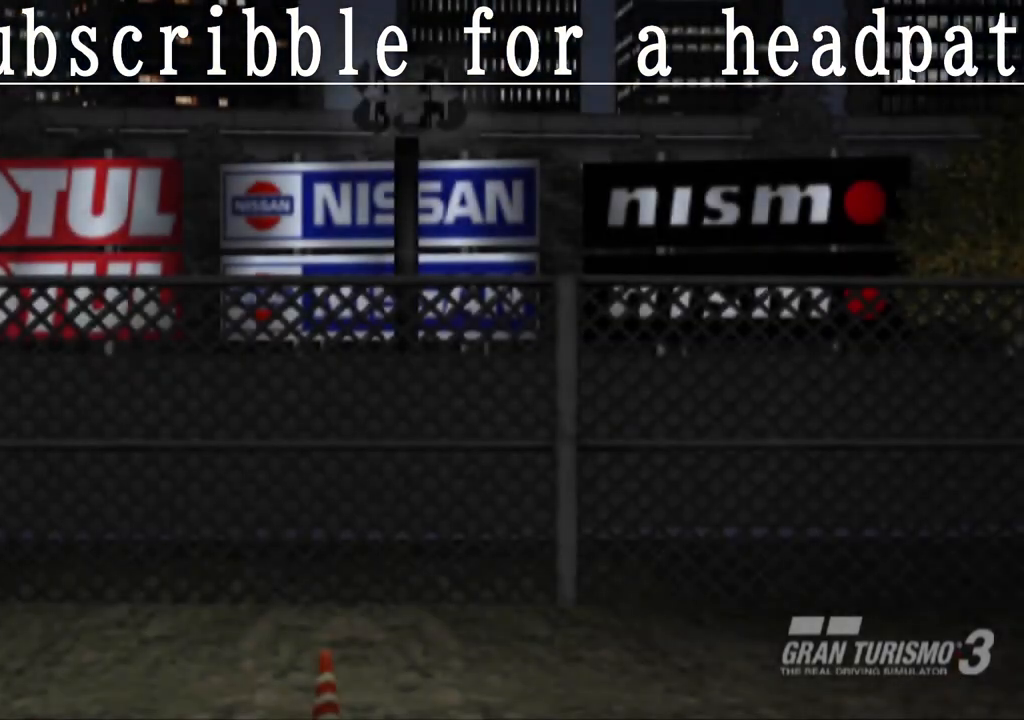
{"buttons": [], "left_stick": "center", "right_stick": "center", "events": [[50, "DPAD_DOWN", "down"], [217, "DPAD_DOWN", "up"]]}
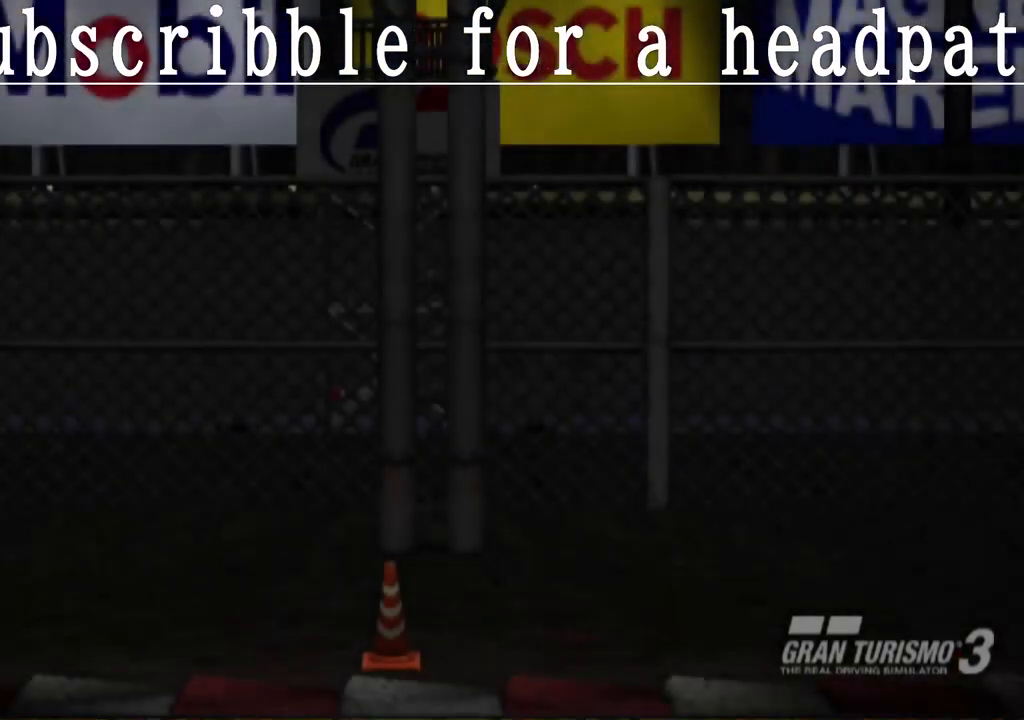
{"buttons": ["CROSS"], "left_stick": "center", "right_stick": "center", "events": [[500, "CROSS", "down"]]}
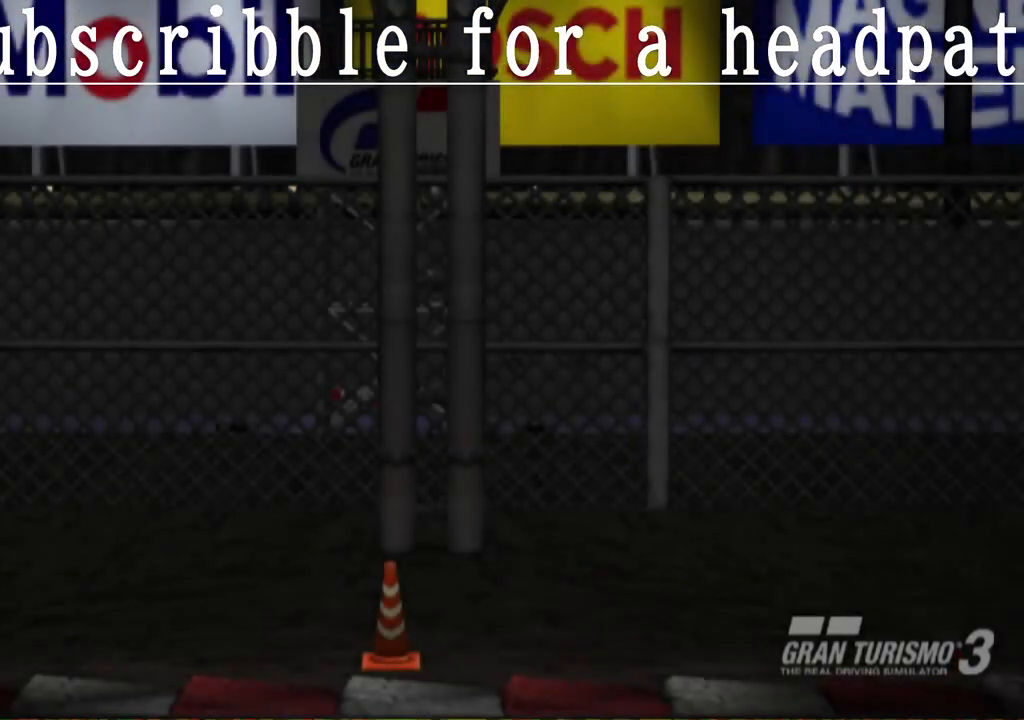
{"buttons": [], "left_stick": "center", "right_stick": "center", "events": [[183, "CROSS", "up"]]}
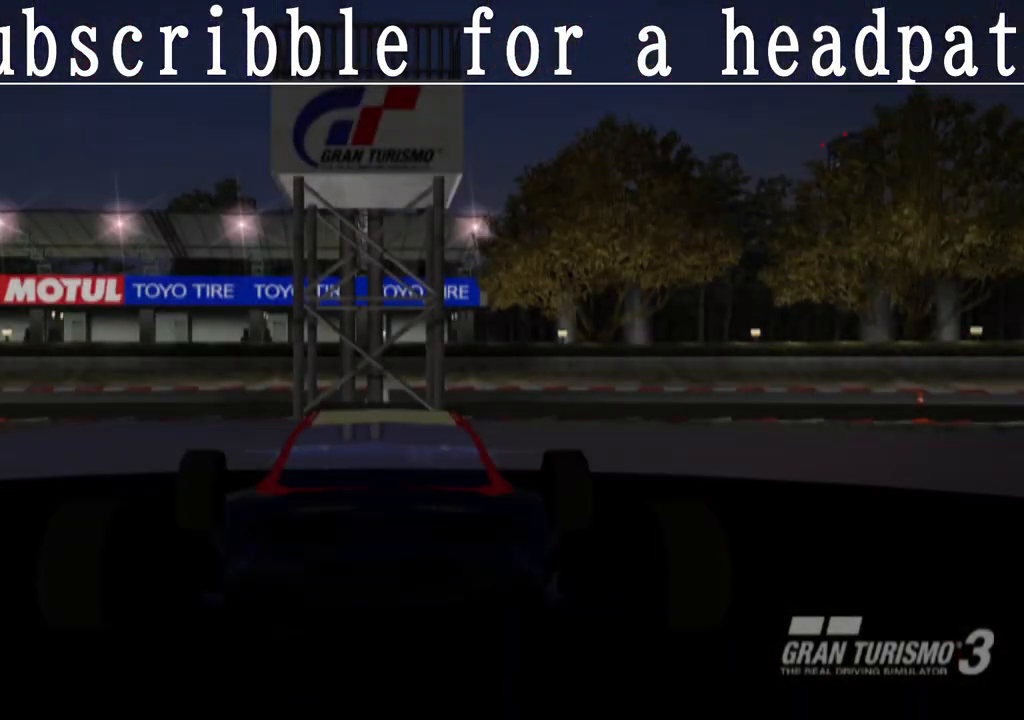
{"buttons": [], "left_stick": "center", "right_stick": "center", "events": []}
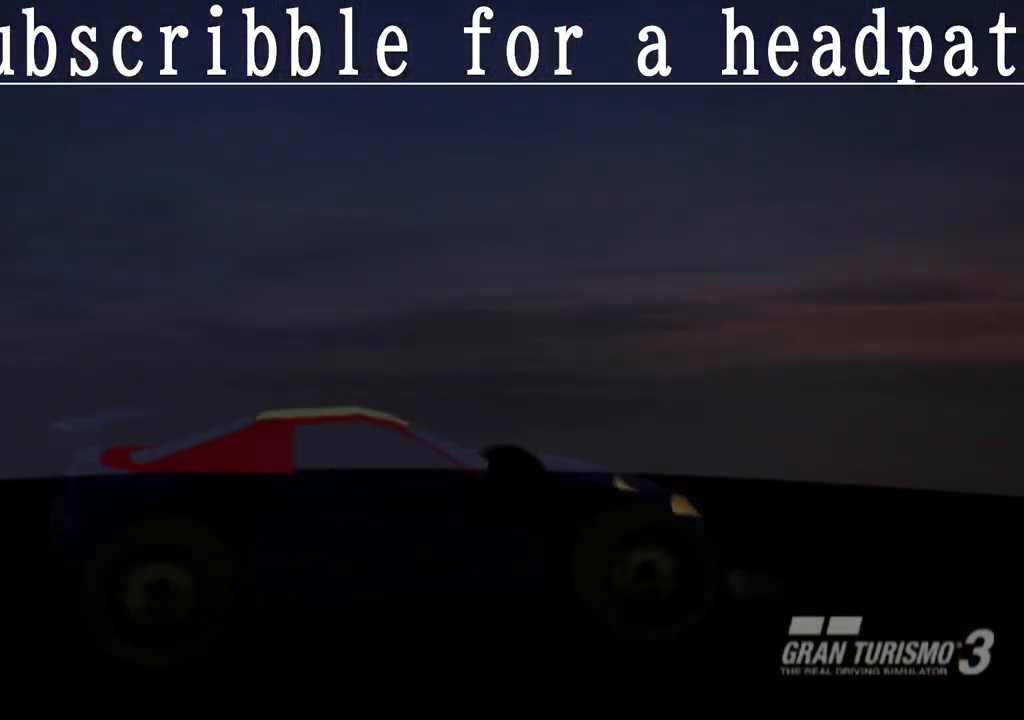
{"buttons": [], "left_stick": "center", "right_stick": "center", "events": []}
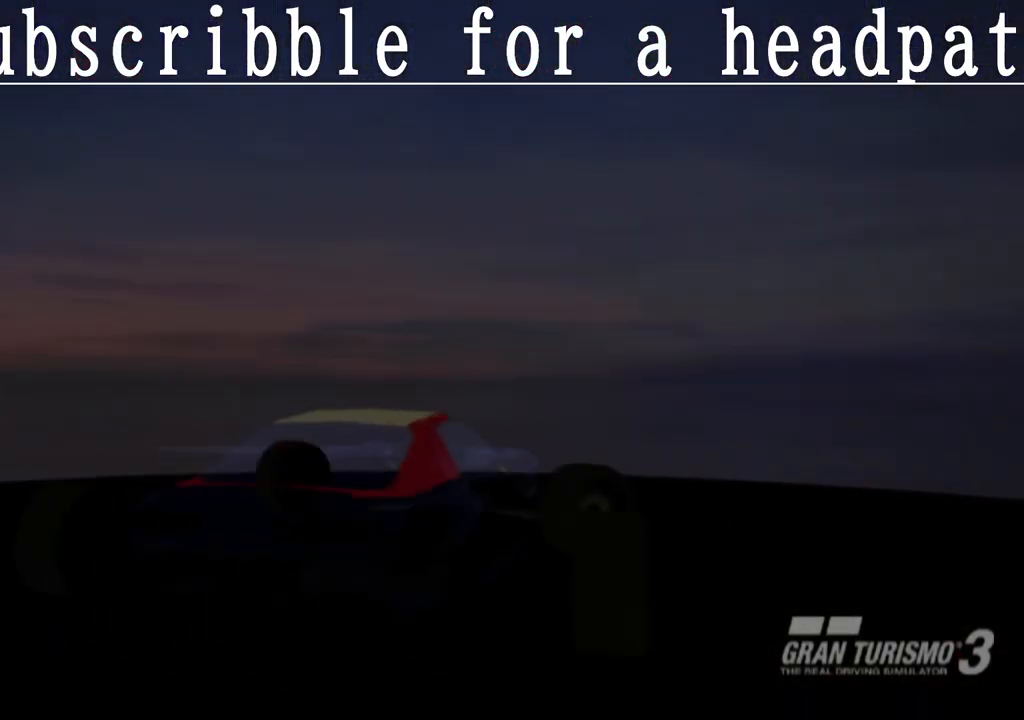
{"buttons": [], "left_stick": "center", "right_stick": "center", "events": [[267, "DPAD_DOWN", "down"], [450, "DPAD_DOWN", "up"]]}
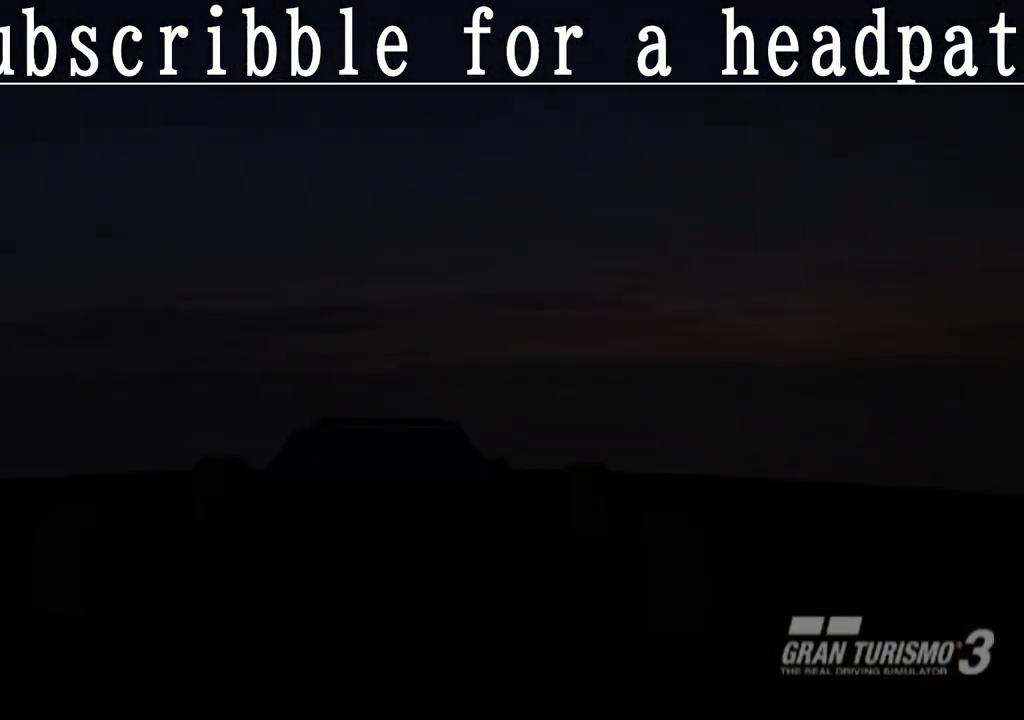
{"buttons": [], "left_stick": "center", "right_stick": "center", "events": []}
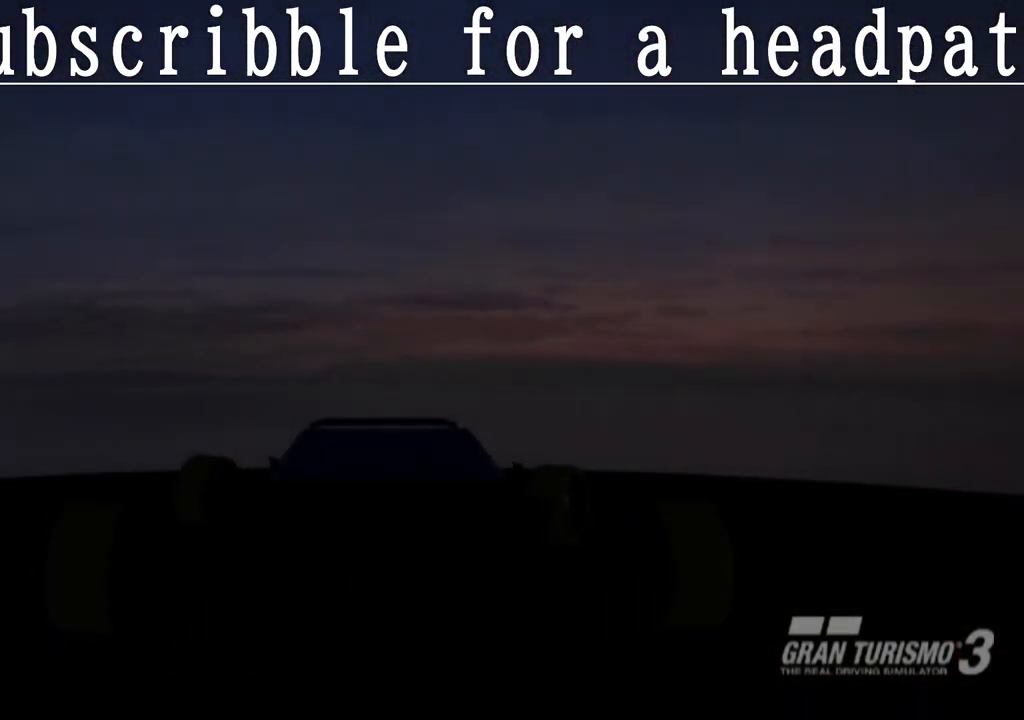
{"buttons": [], "left_stick": "center", "right_stick": "center", "events": [[183, "DPAD_DOWN", "down"], [350, "DPAD_DOWN", "up"]]}
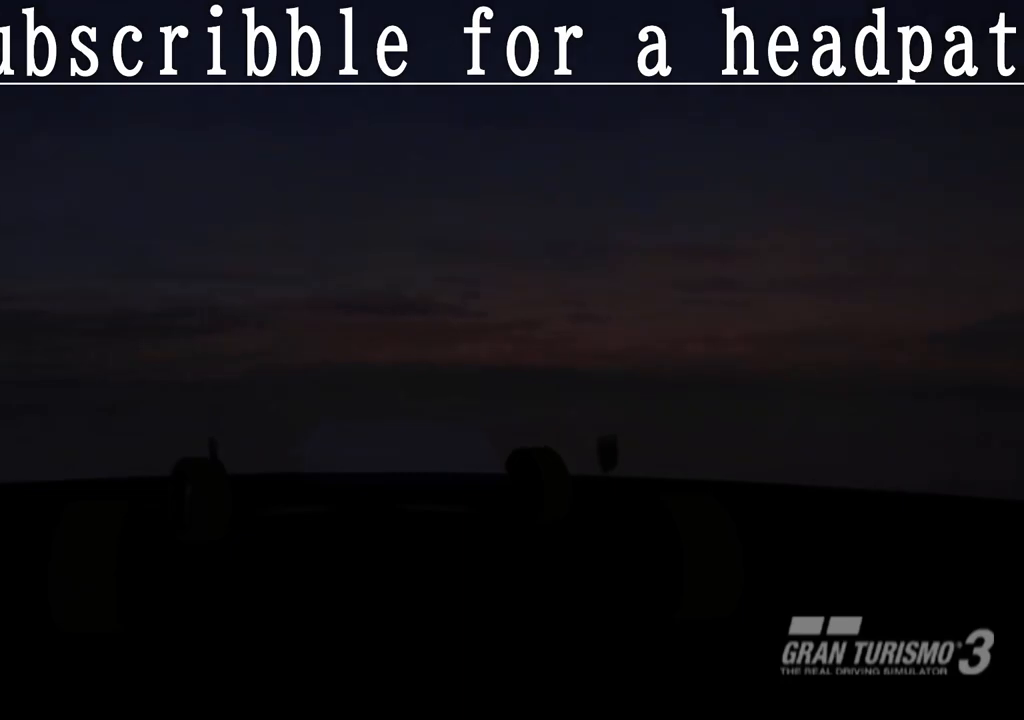
{"buttons": ["CROSS"], "left_stick": "center", "right_stick": "center", "events": [[350, "CROSS", "down"]]}
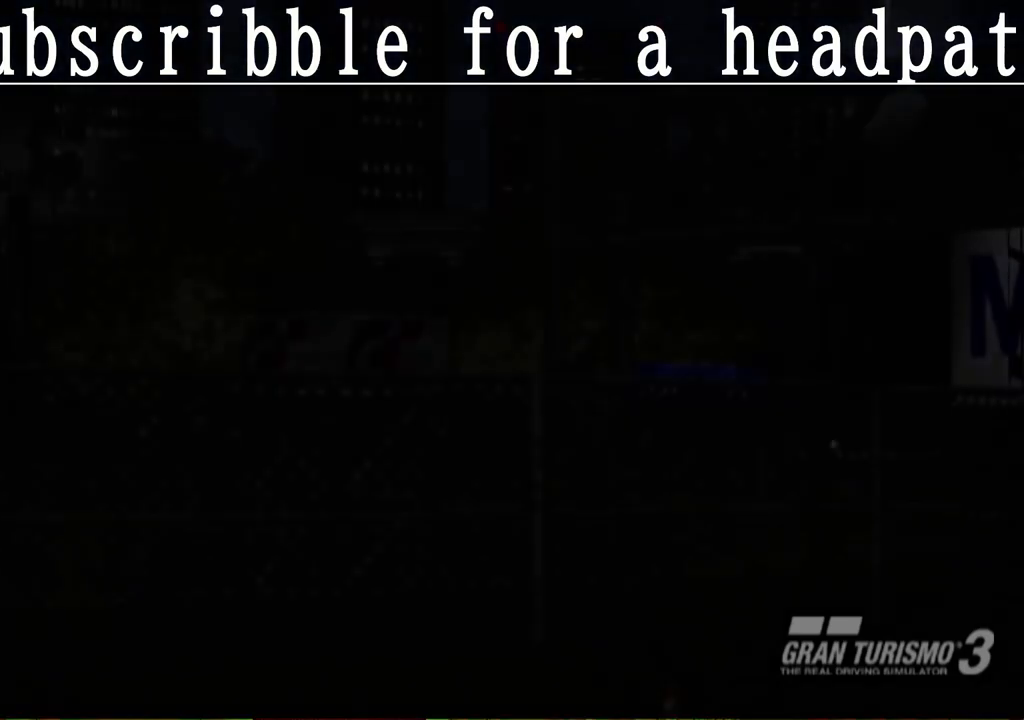
{"buttons": [], "left_stick": "center", "right_stick": "center", "events": [[67, "CROSS", "up"], [283, "DPAD_DOWN", "down"], [450, "DPAD_DOWN", "up"]]}
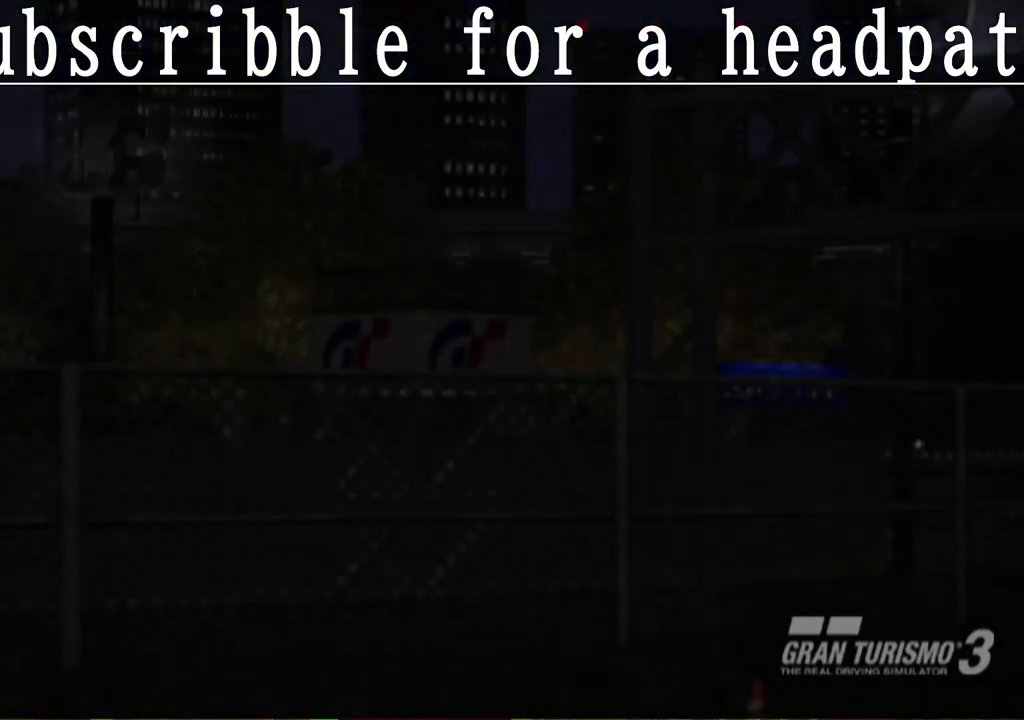
{"buttons": ["CROSS"], "left_stick": "center", "right_stick": "center", "events": [[433, "CROSS", "down"]]}
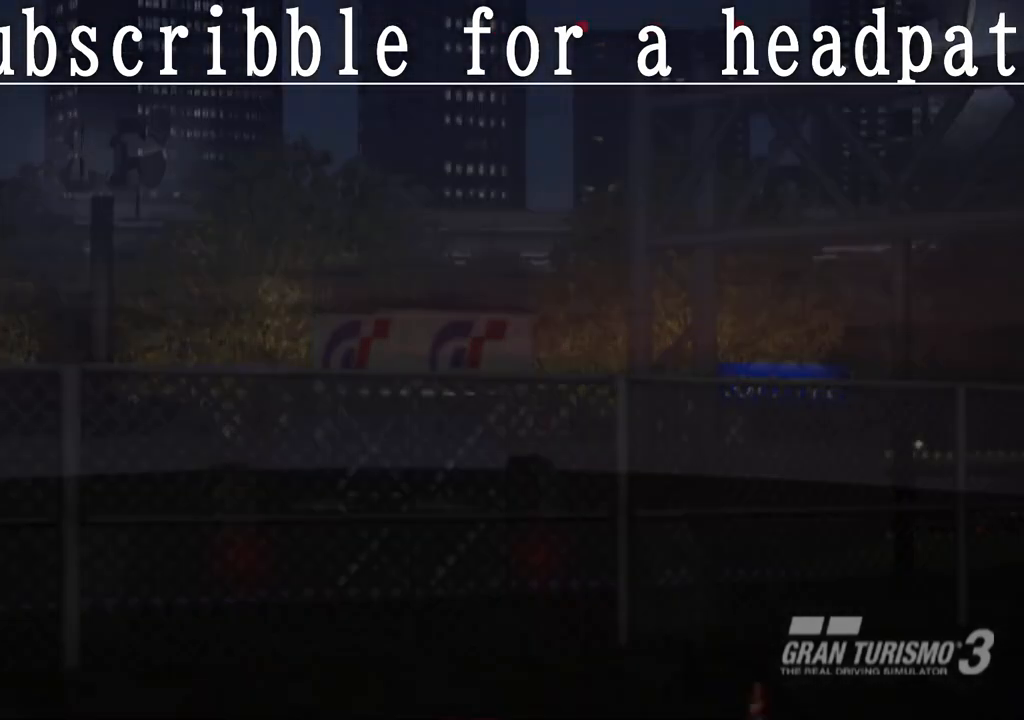
{"buttons": ["DPAD_DOWN"], "left_stick": "center", "right_stick": "center", "events": [[117, "CROSS", "up"], [400, "DPAD_DOWN", "down"]]}
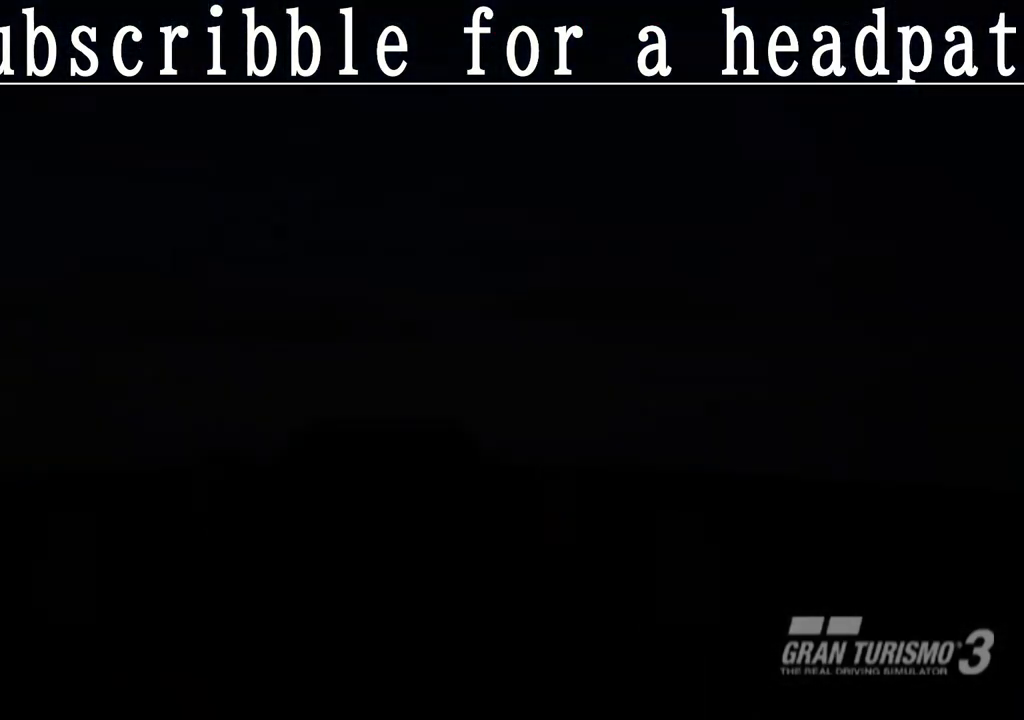
{"buttons": ["DPAD_DOWN"], "left_stick": "center", "right_stick": "center", "events": [[67, "DPAD_DOWN", "up"], [433, "DPAD_DOWN", "down"]]}
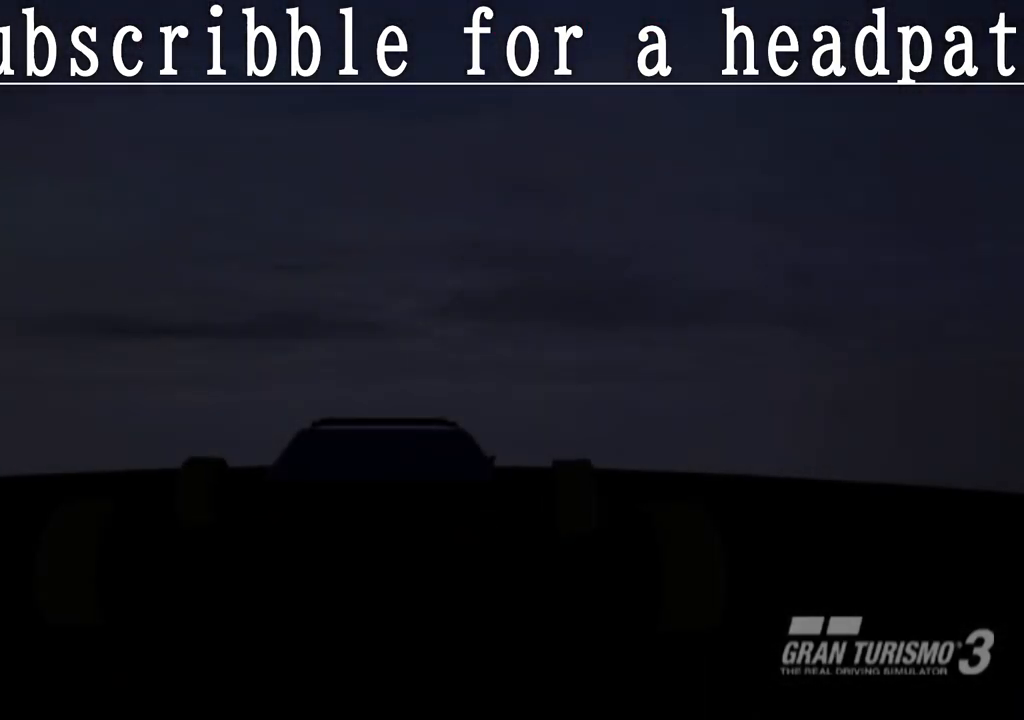
{"buttons": [], "left_stick": "center", "right_stick": "center", "events": [[133, "DPAD_DOWN", "up"]]}
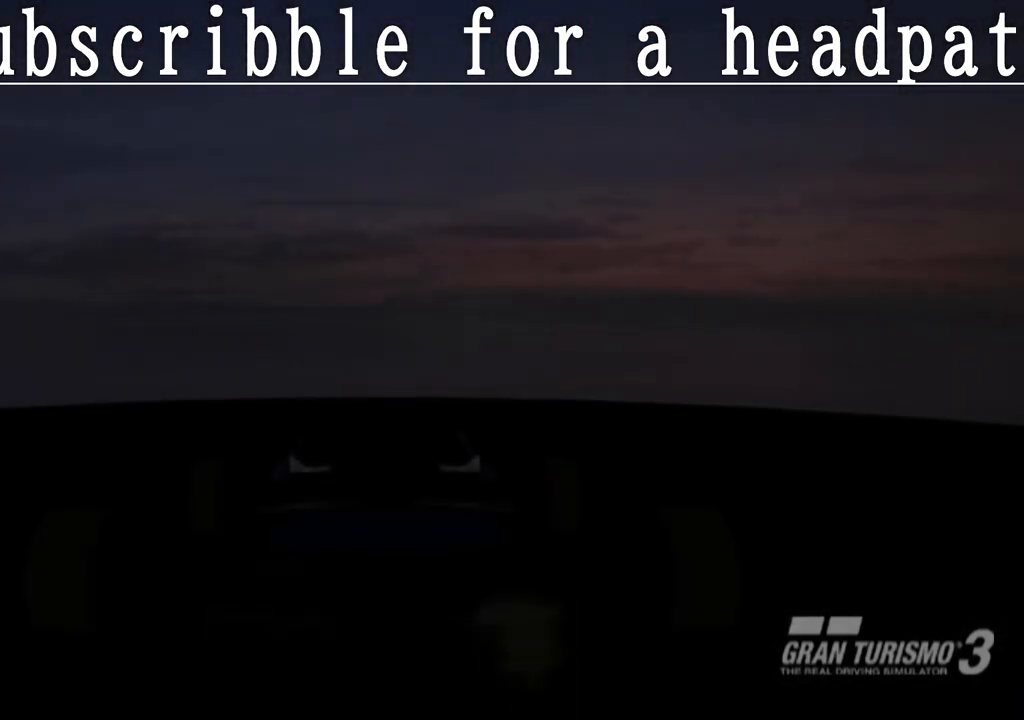
{"buttons": [], "left_stick": "center", "right_stick": "center", "events": [[233, "START", "down"], [433, "START", "up"]]}
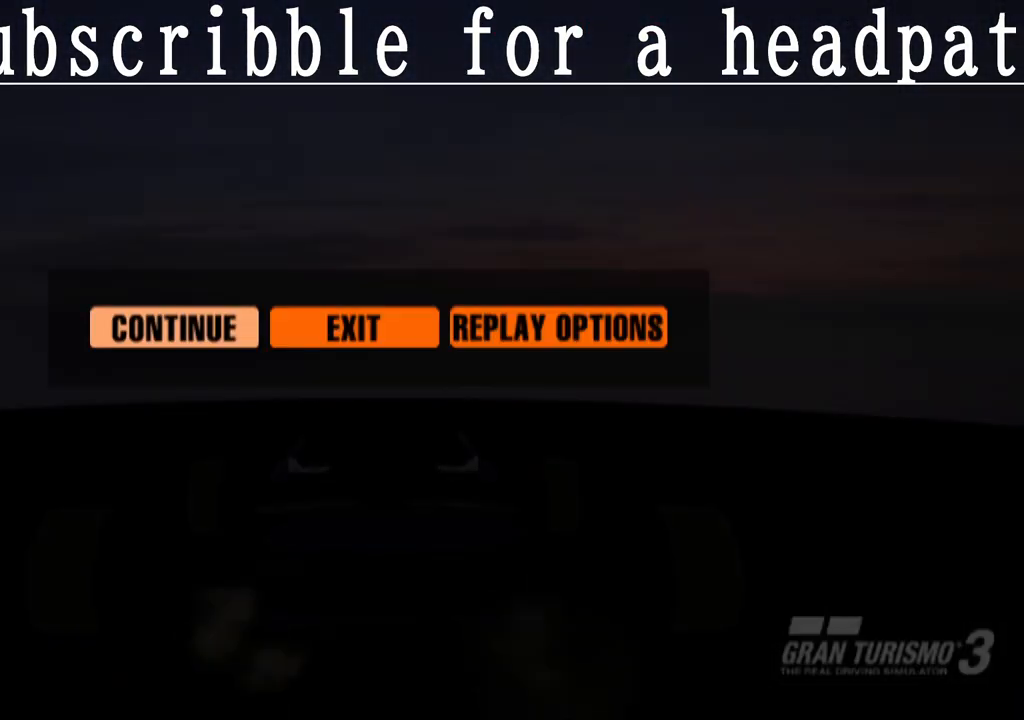
{"buttons": [], "left_stick": "center", "right_stick": "center", "events": [[33, "DPAD_DOWN", "down"], [183, "DPAD_DOWN", "up"], [367, "DPAD_RIGHT", "down"], [483, "DPAD_RIGHT", "up"]]}
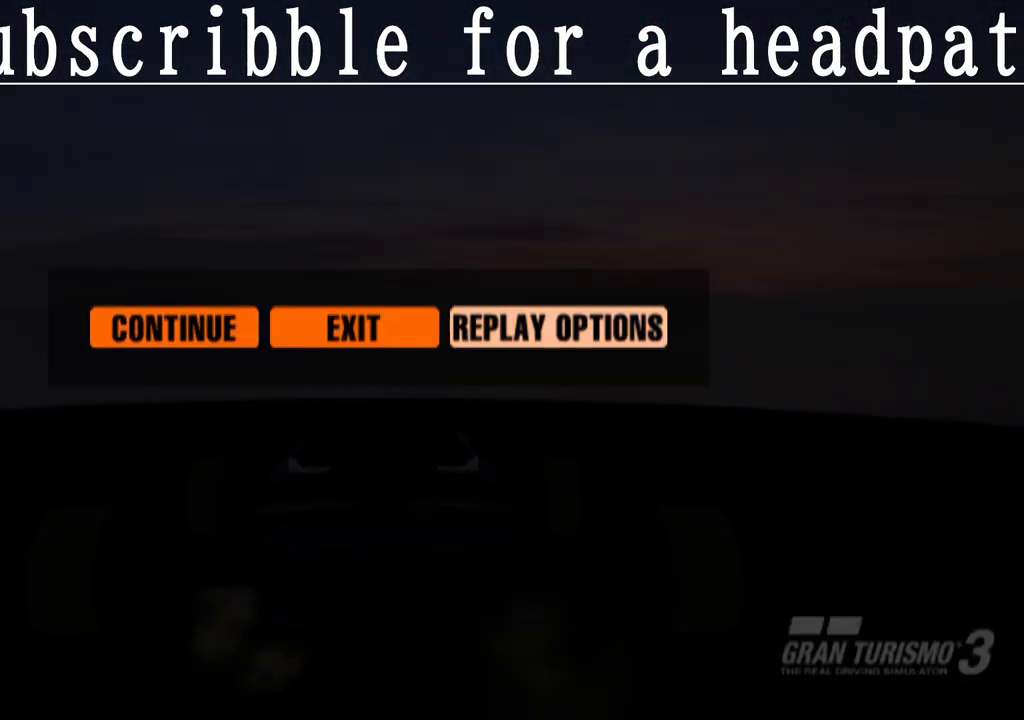
{"buttons": [], "left_stick": "center", "right_stick": "center", "events": []}
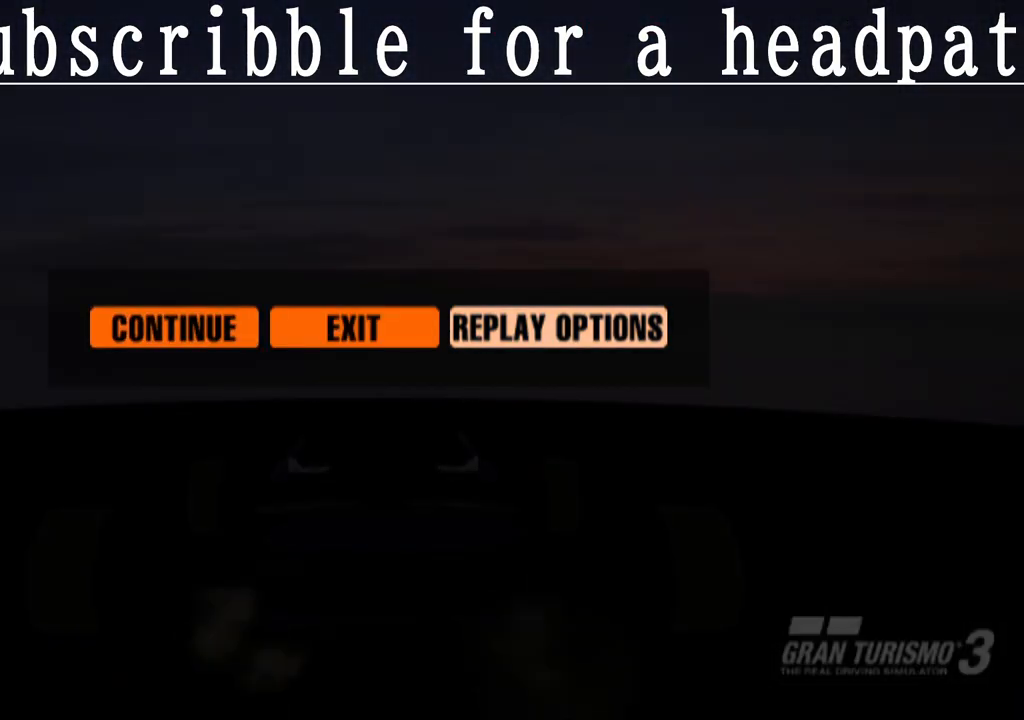
{"buttons": ["CROSS"], "left_stick": "center", "right_stick": "center", "events": [[250, "DPAD_LEFT", "down"], [383, "DPAD_LEFT", "up"], [433, "CROSS", "down"]]}
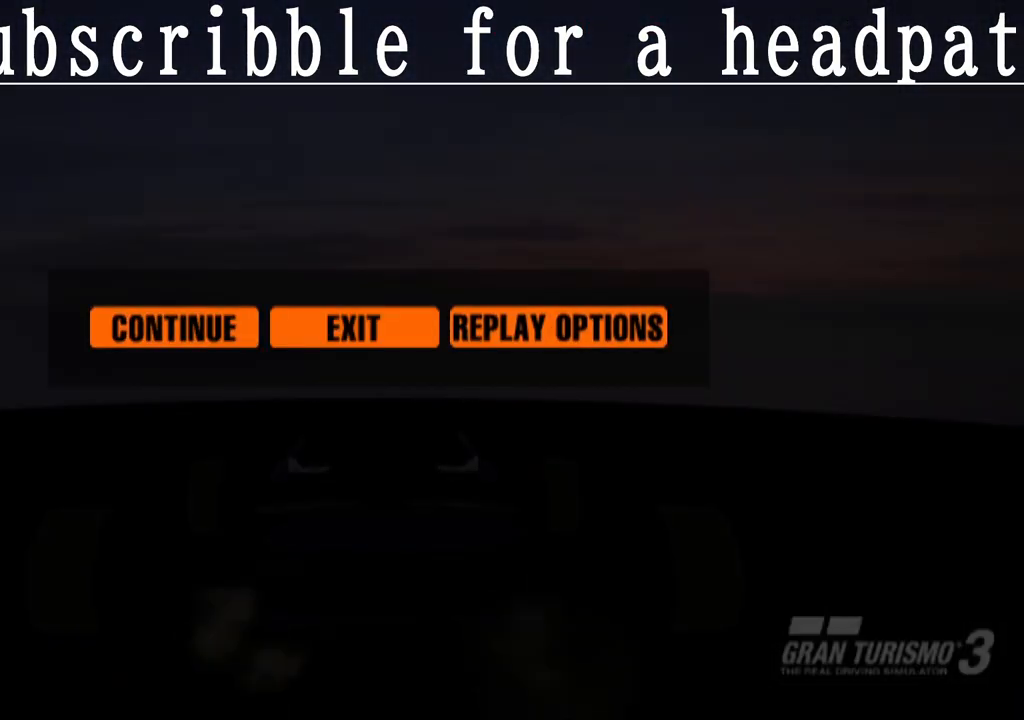
{"buttons": [], "left_stick": "center", "right_stick": "center", "events": [[67, "CROSS", "up"], [283, "DPAD_LEFT", "down"], [417, "DPAD_LEFT", "up"]]}
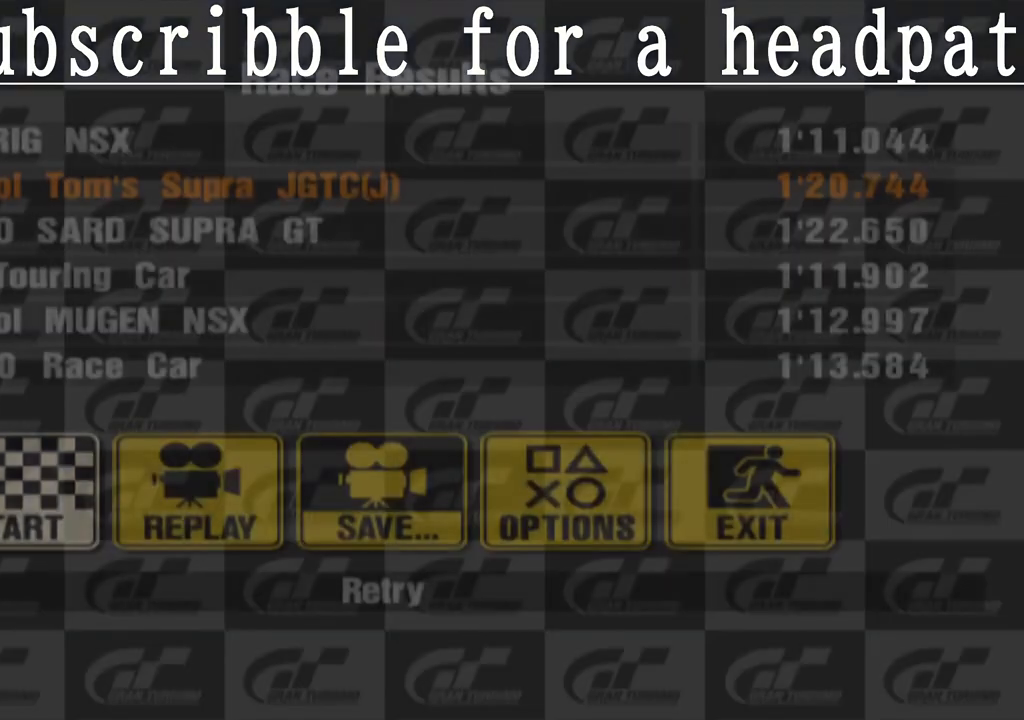
{"buttons": [], "left_stick": "center", "right_stick": "center", "events": []}
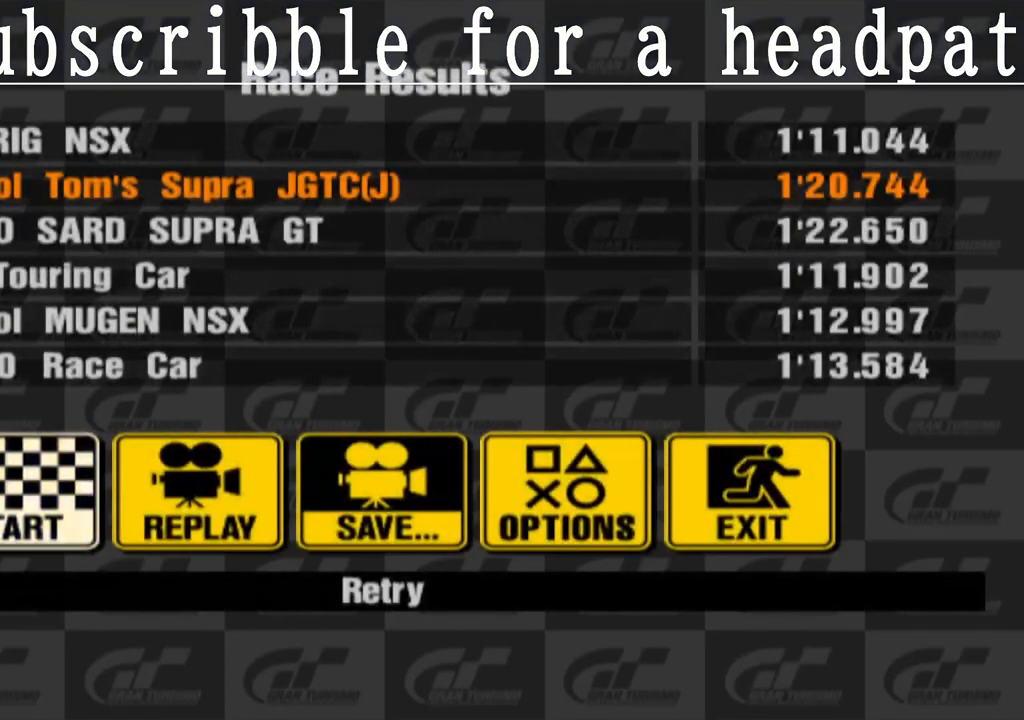
{"buttons": [], "left_stick": "center", "right_stick": "center", "events": [[83, "CROSS", "down"], [267, "CROSS", "up"]]}
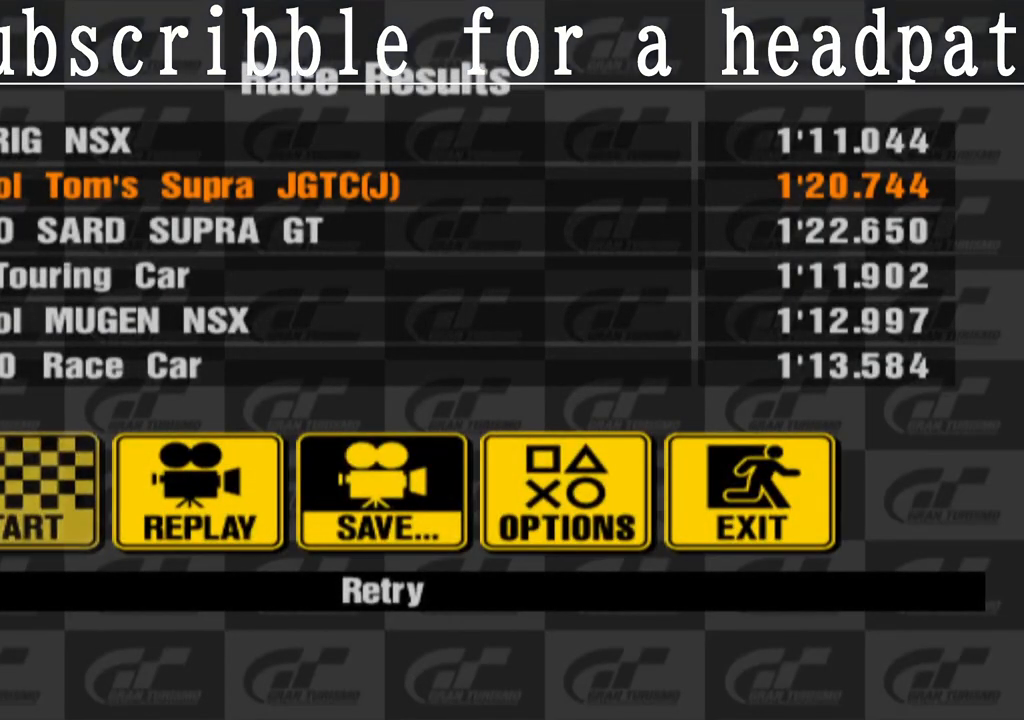
{"buttons": [], "left_stick": "center", "right_stick": "center", "events": []}